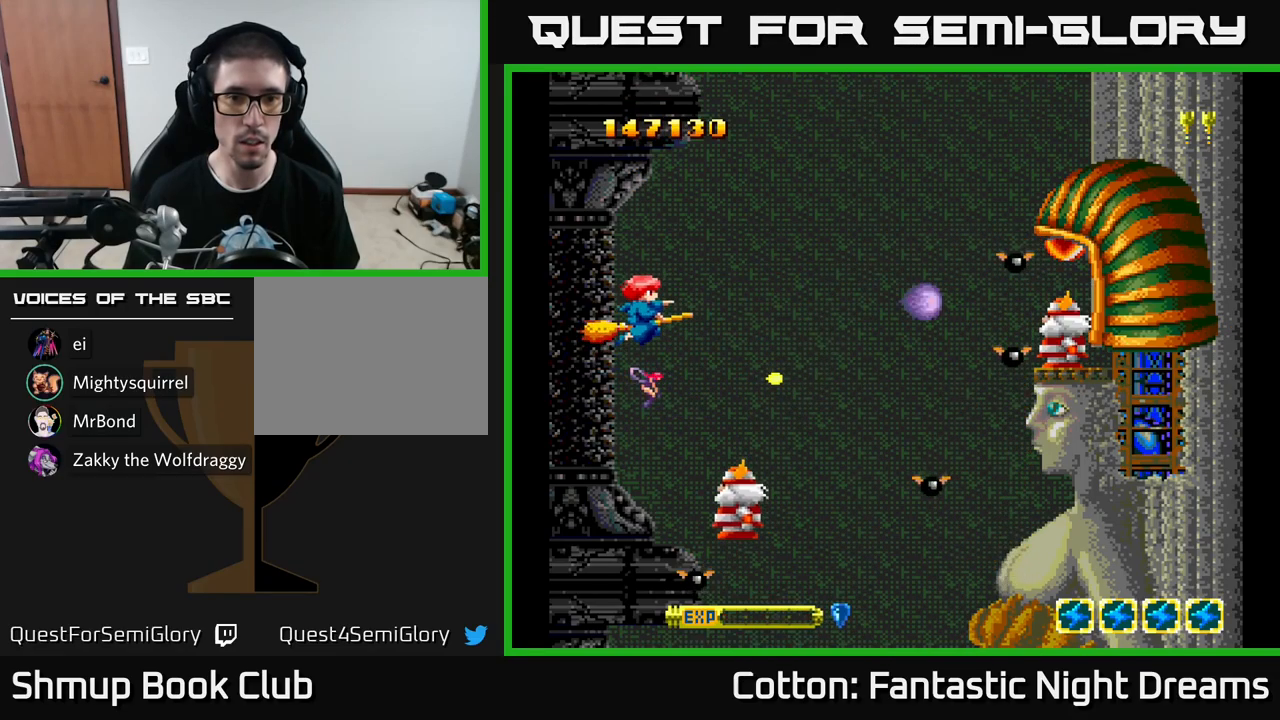
Gameplay with a controller (Xbox layout); each line is a JSON object with the inputs held at the frame after it. "events" lists button and stick changes between this image and that frame as [ms after this image, input, new state], when the widget could be followed in between. Not read: GUIDE.
{"buttons": ["Y", "DPAD_RIGHT"], "left_stick": "center", "right_stick": "center", "events": [[117, "DPAD_RIGHT", "down"], [250, "DPAD_RIGHT", "up"], [400, "DPAD_RIGHT", "down"]]}
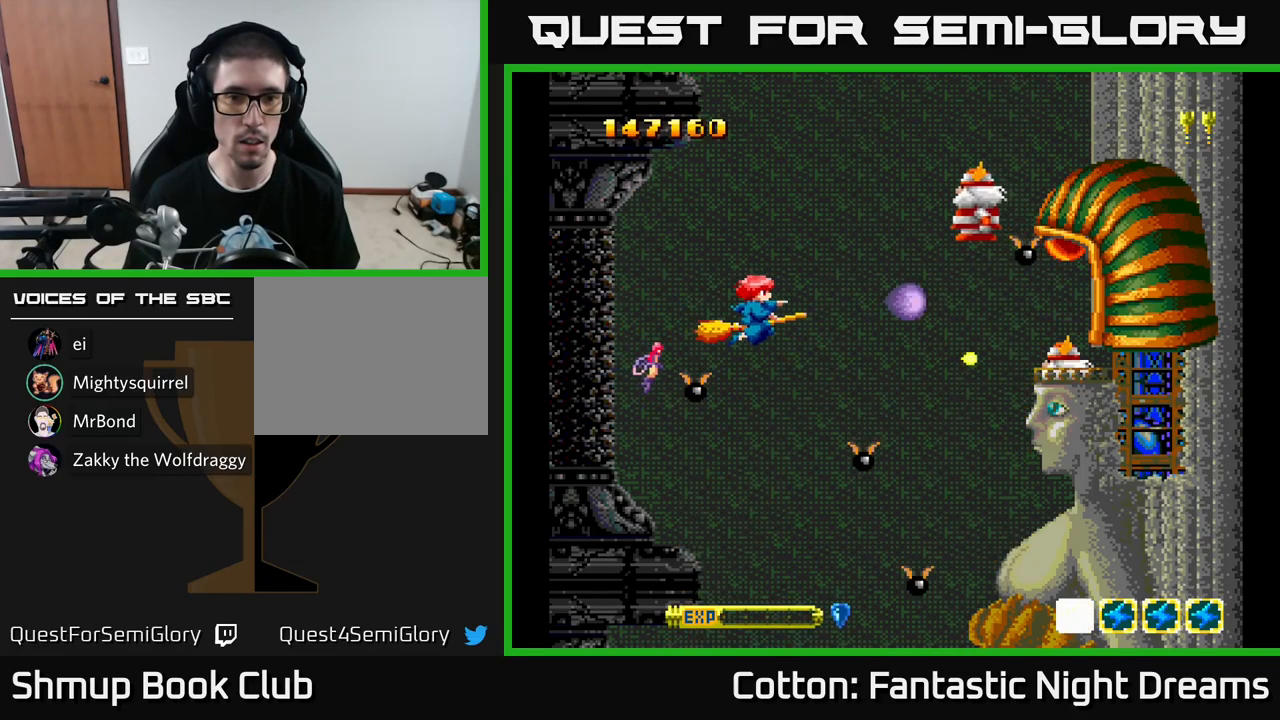
{"buttons": ["Y"], "left_stick": "center", "right_stick": "center", "events": [[100, "DPAD_RIGHT", "up"], [233, "DPAD_LEFT", "down"], [333, "DPAD_LEFT", "up"]]}
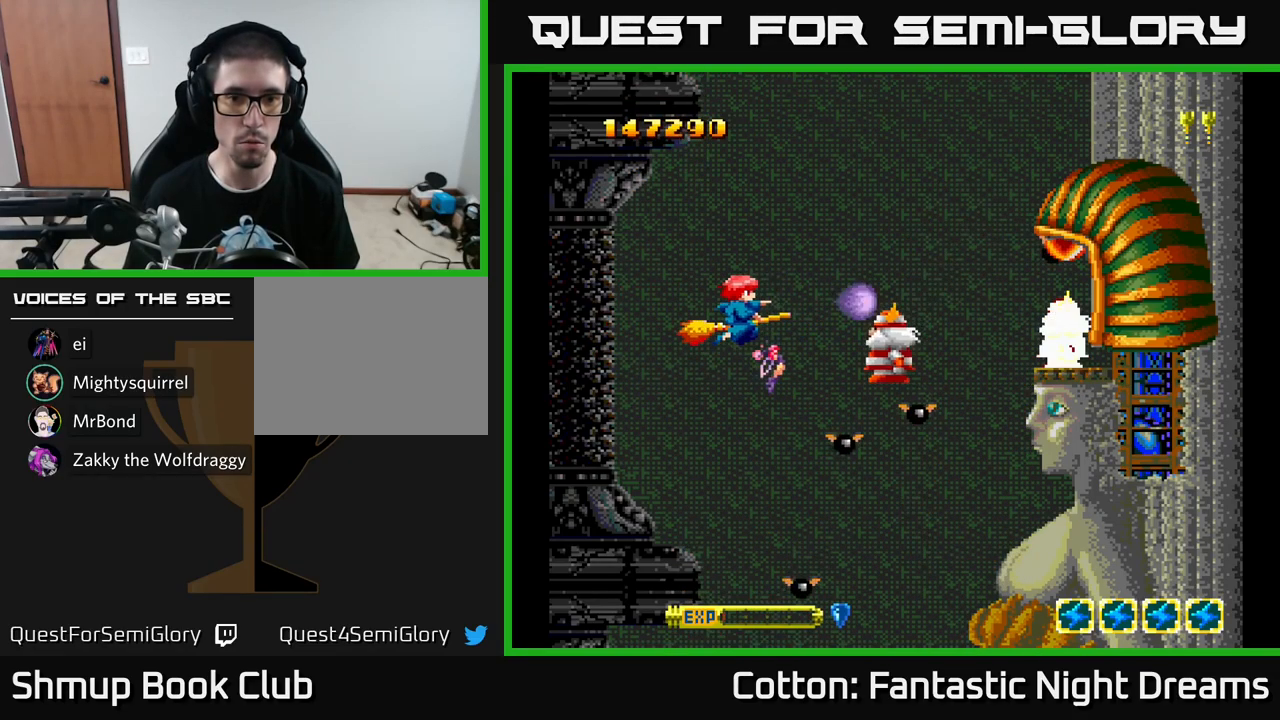
{"buttons": ["Y"], "left_stick": "center", "right_stick": "center", "events": [[17, "DPAD_LEFT", "down"], [117, "DPAD_LEFT", "up"]]}
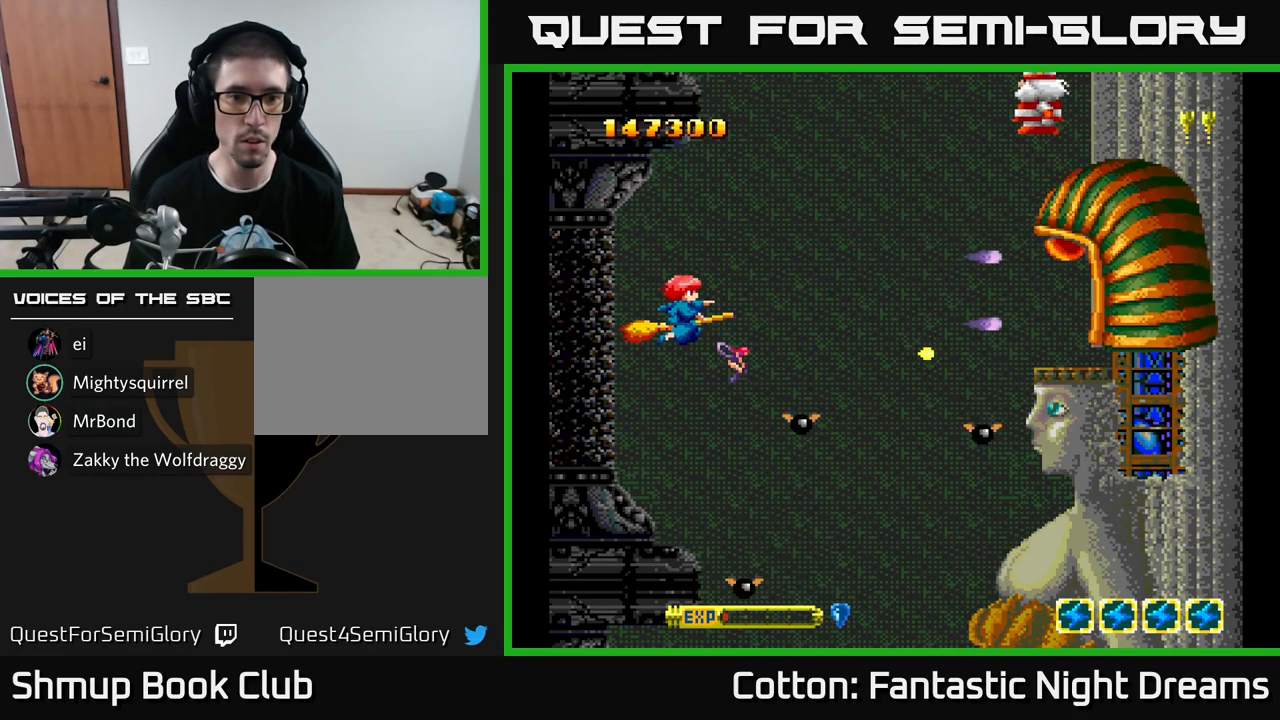
{"buttons": ["Y"], "left_stick": "center", "right_stick": "center", "events": [[50, "DPAD_LEFT", "down"], [150, "DPAD_LEFT", "up"]]}
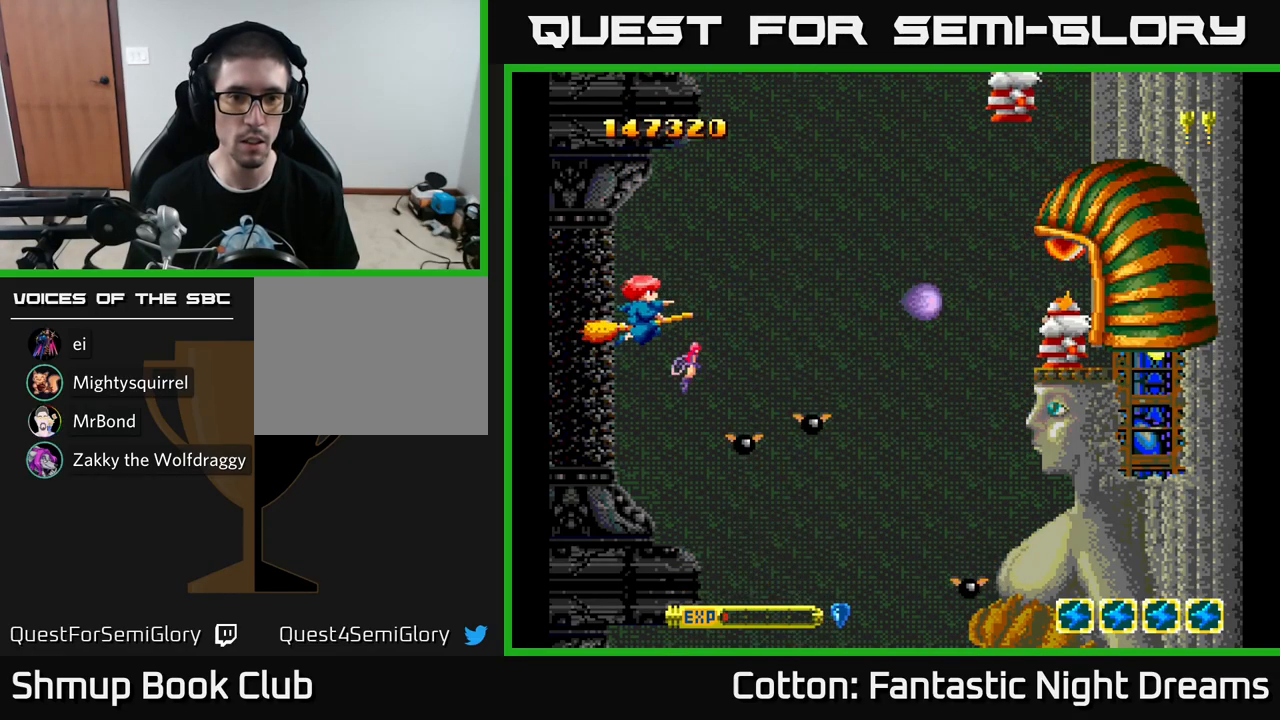
{"buttons": ["Y"], "left_stick": "center", "right_stick": "center", "events": [[350, "DPAD_RIGHT", "down"], [467, "DPAD_RIGHT", "up"]]}
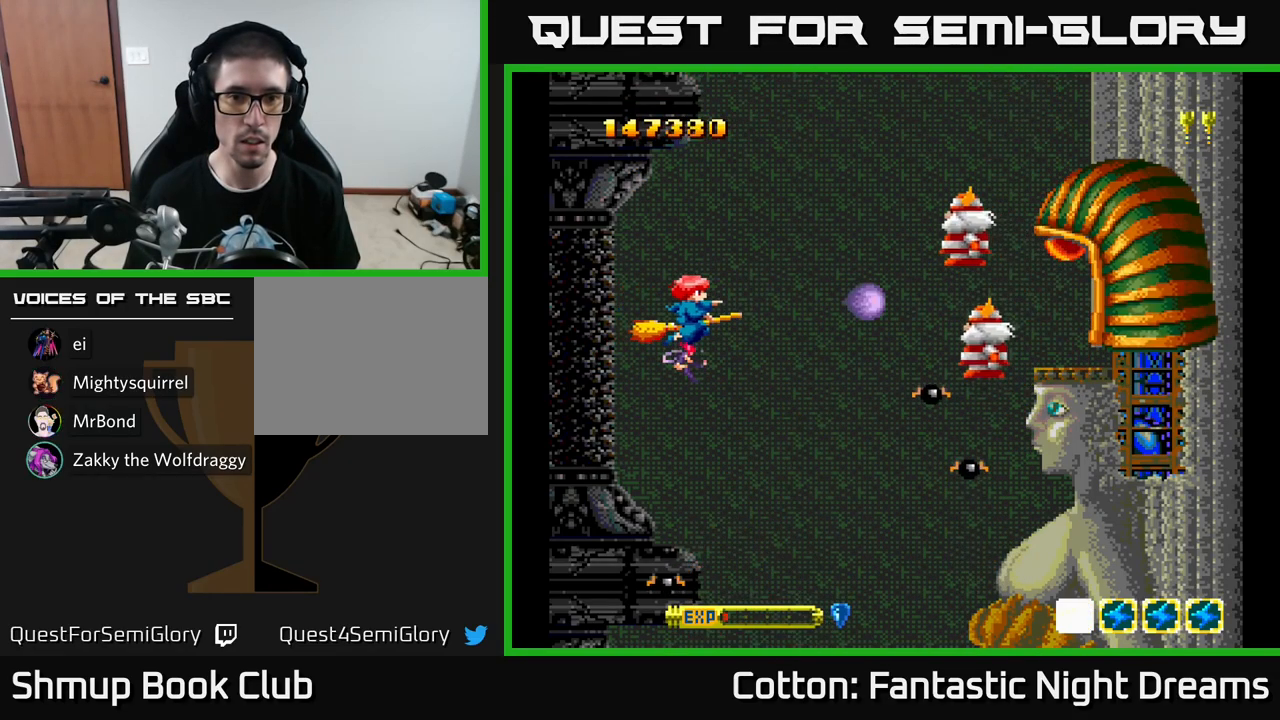
{"buttons": ["Y"], "left_stick": "center", "right_stick": "center", "events": []}
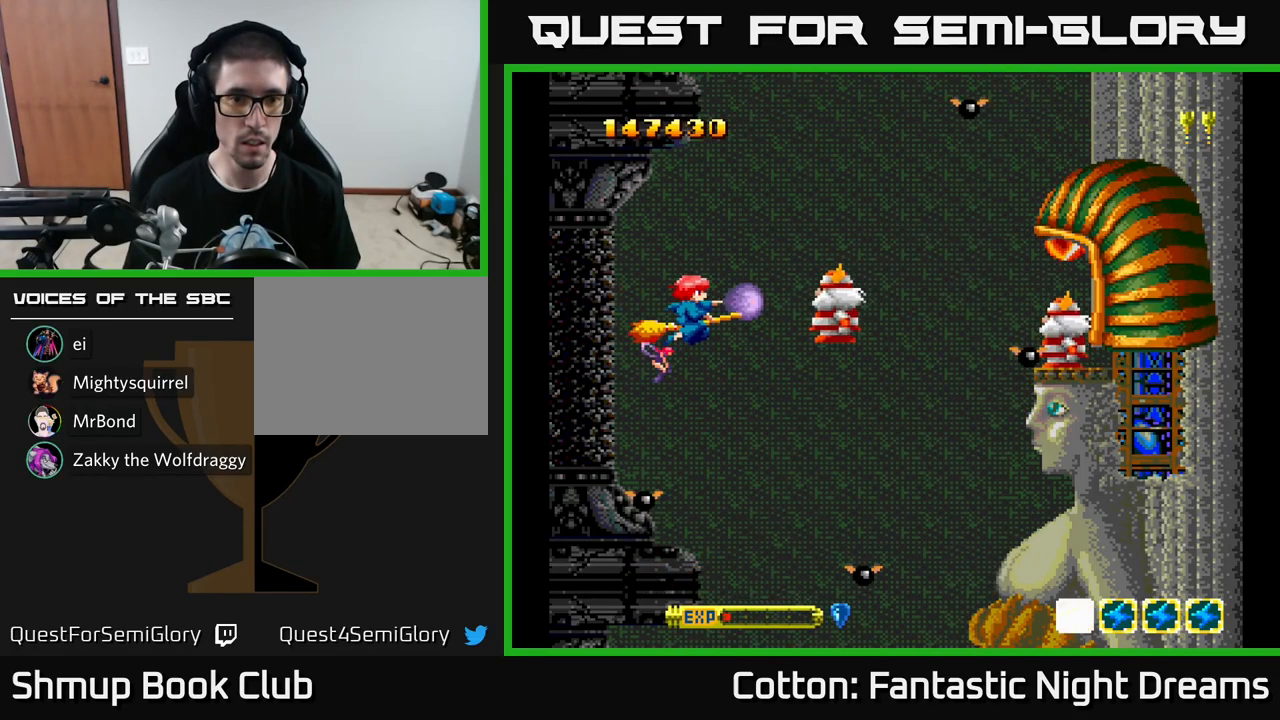
{"buttons": ["Y", "DPAD_LEFT"], "left_stick": "center", "right_stick": "center", "events": [[183, "DPAD_RIGHT", "down"], [300, "DPAD_RIGHT", "up"], [500, "DPAD_LEFT", "down"]]}
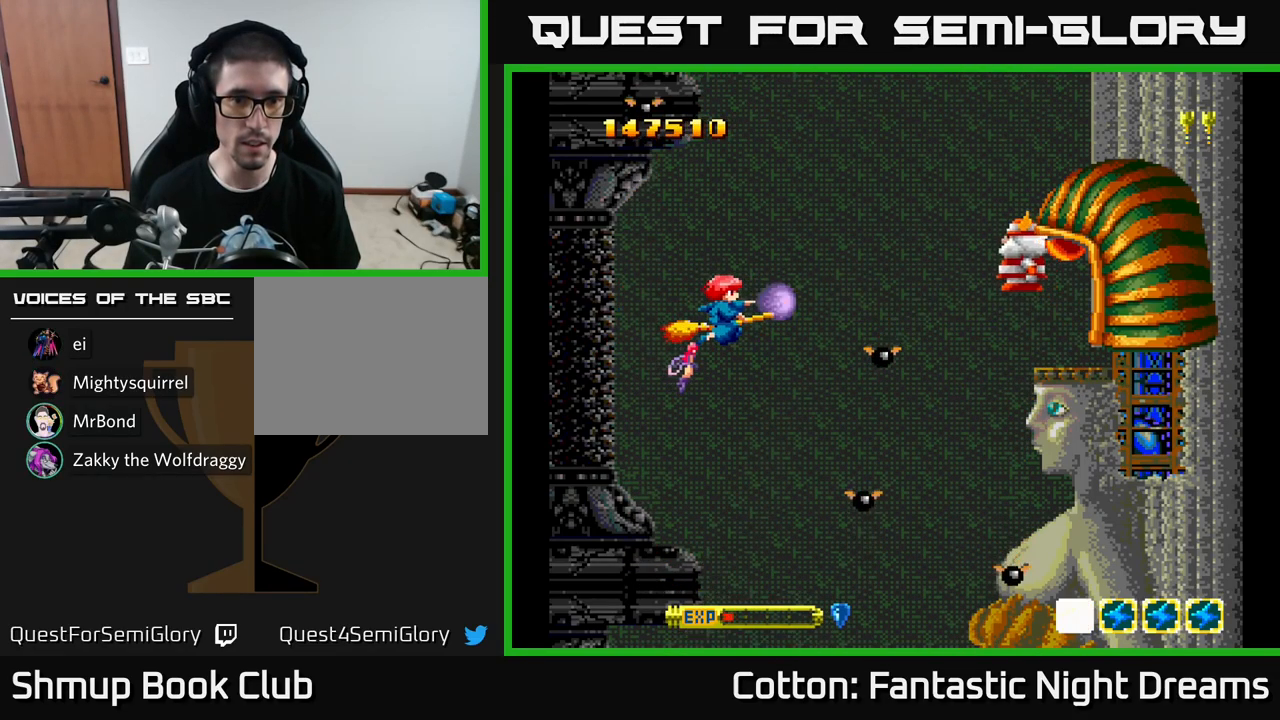
{"buttons": ["Y"], "left_stick": "center", "right_stick": "center", "events": [[133, "DPAD_LEFT", "up"]]}
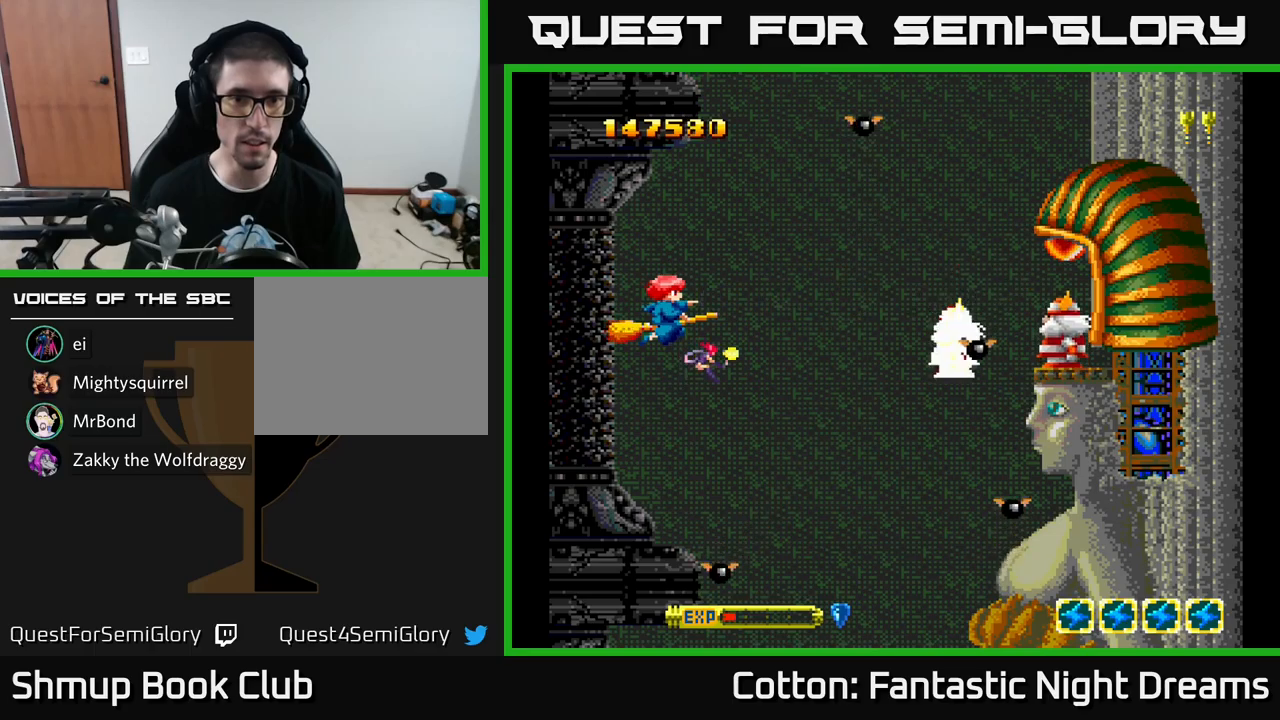
{"buttons": ["Y"], "left_stick": "center", "right_stick": "center", "events": [[83, "DPAD_RIGHT", "down"], [333, "DPAD_RIGHT", "up"]]}
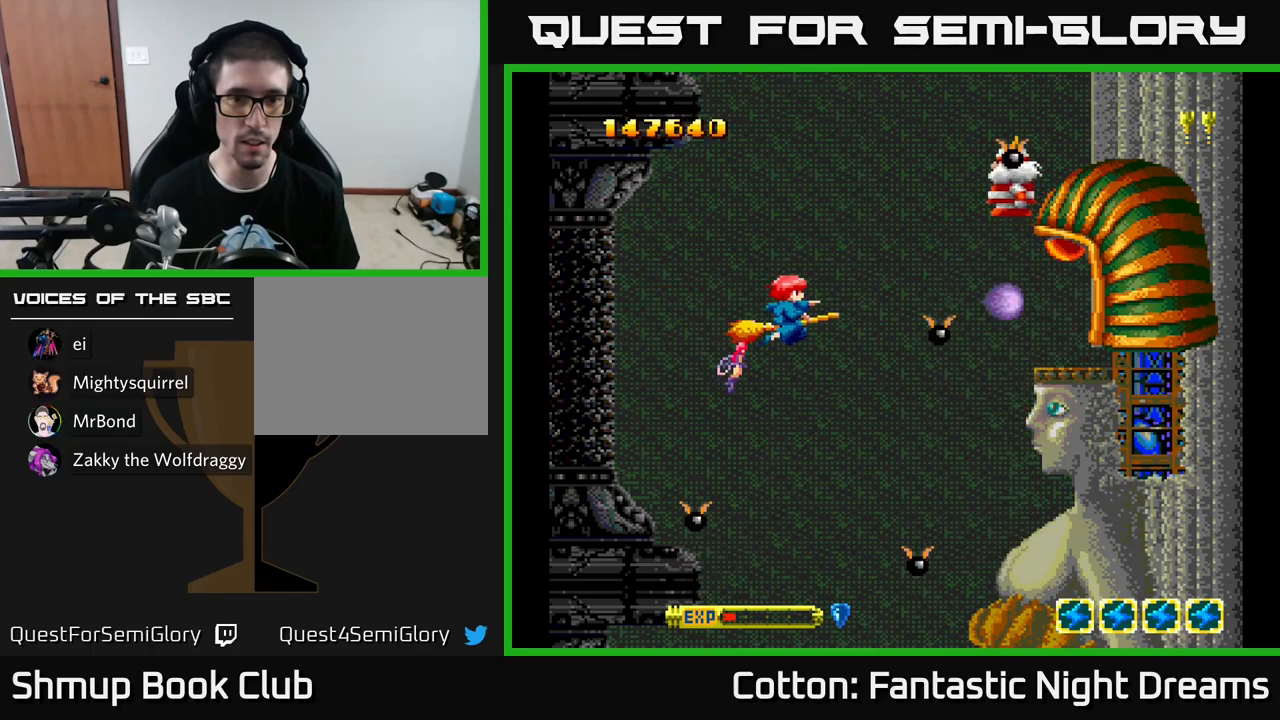
{"buttons": ["Y"], "left_stick": "center", "right_stick": "center", "events": []}
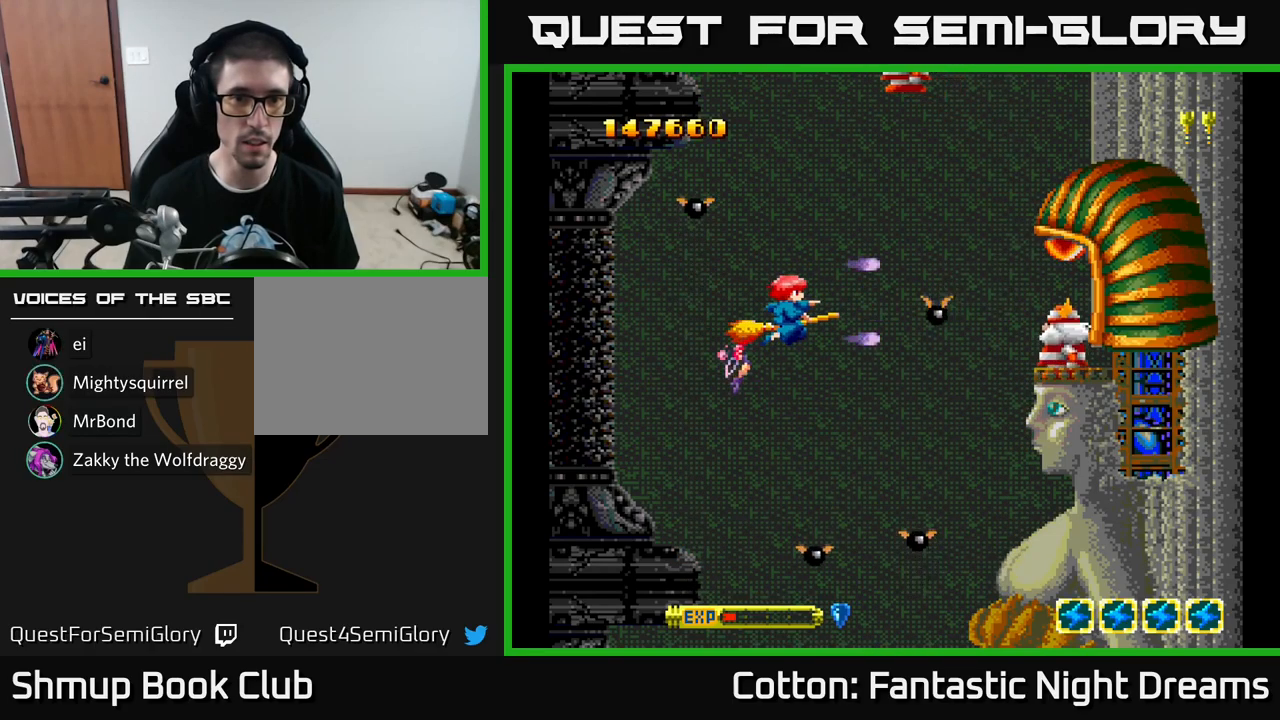
{"buttons": ["Y", "DPAD_LEFT"], "left_stick": "center", "right_stick": "center", "events": [[117, "DPAD_LEFT", "down"], [317, "DPAD_LEFT", "up"], [400, "DPAD_LEFT", "down"]]}
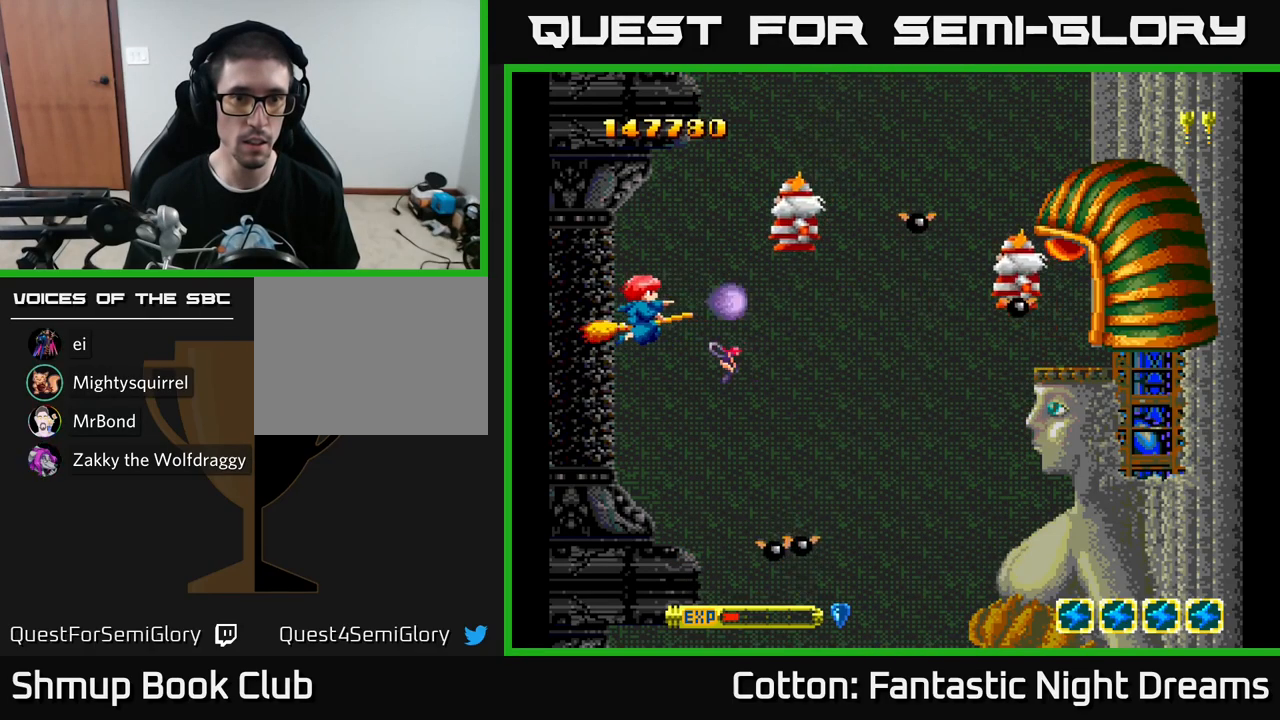
{"buttons": ["Y"], "left_stick": "center", "right_stick": "center", "events": [[50, "DPAD_LEFT", "up"]]}
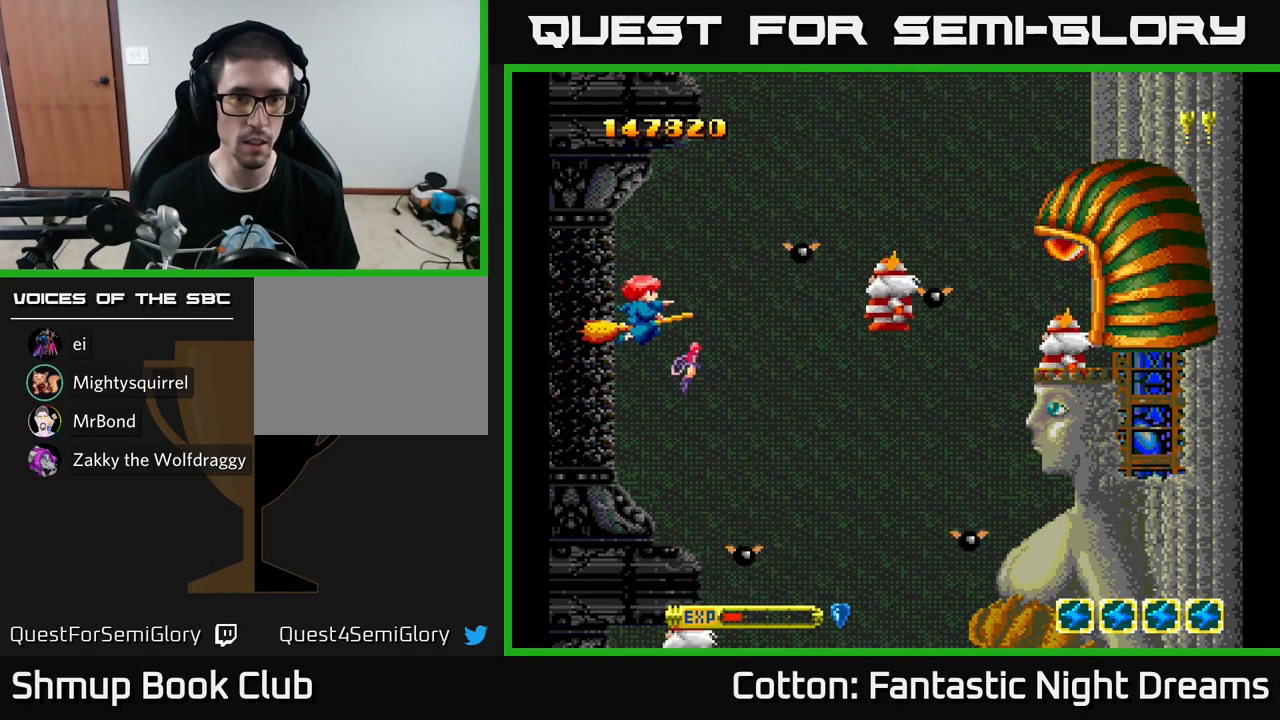
{"buttons": ["Y"], "left_stick": "center", "right_stick": "center", "events": []}
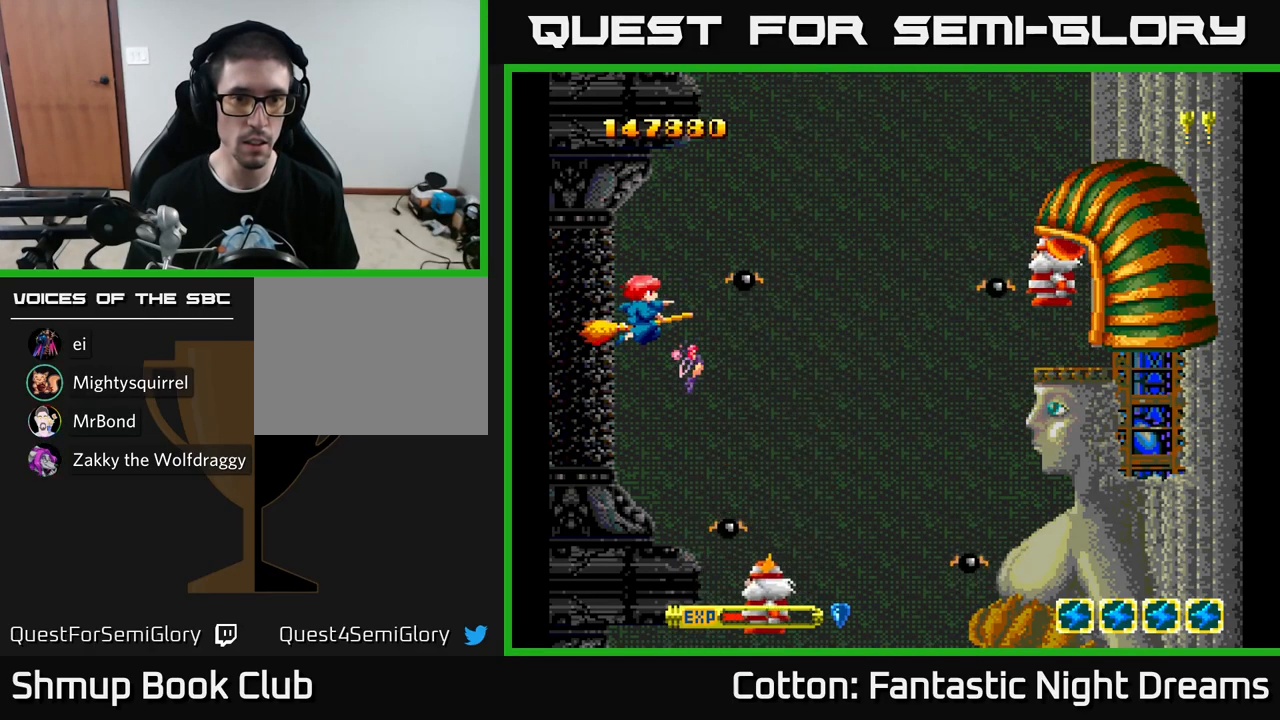
{"buttons": ["Y"], "left_stick": "center", "right_stick": "center", "events": [[217, "DPAD_RIGHT", "down"], [383, "DPAD_RIGHT", "up"]]}
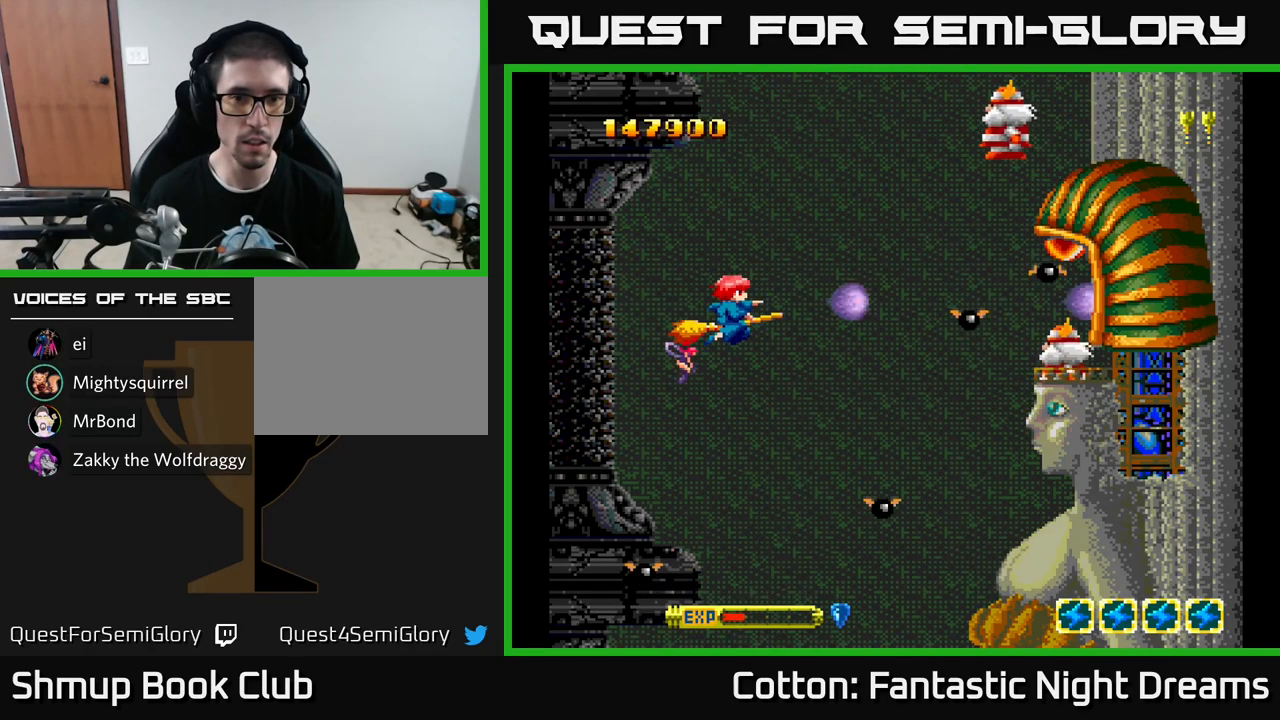
{"buttons": ["Y"], "left_stick": "center", "right_stick": "center", "events": []}
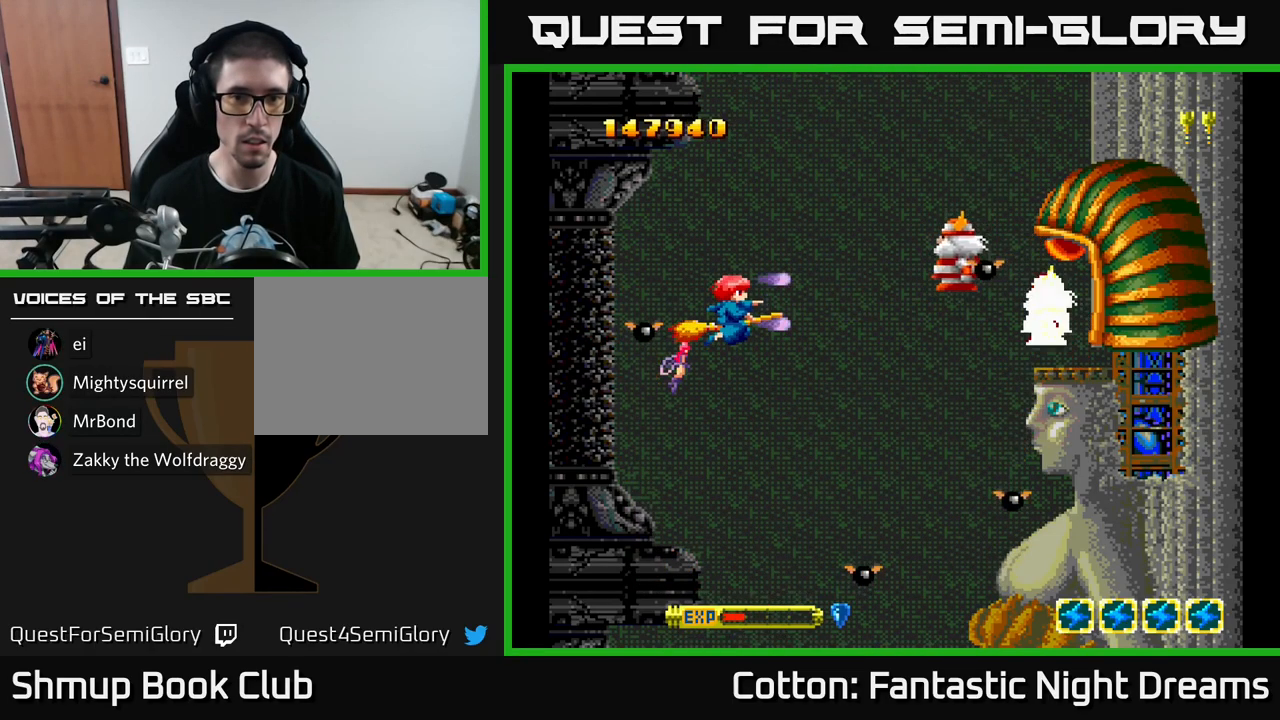
{"buttons": ["Y", "DPAD_LEFT"], "left_stick": "center", "right_stick": "center", "events": [[483, "DPAD_LEFT", "down"]]}
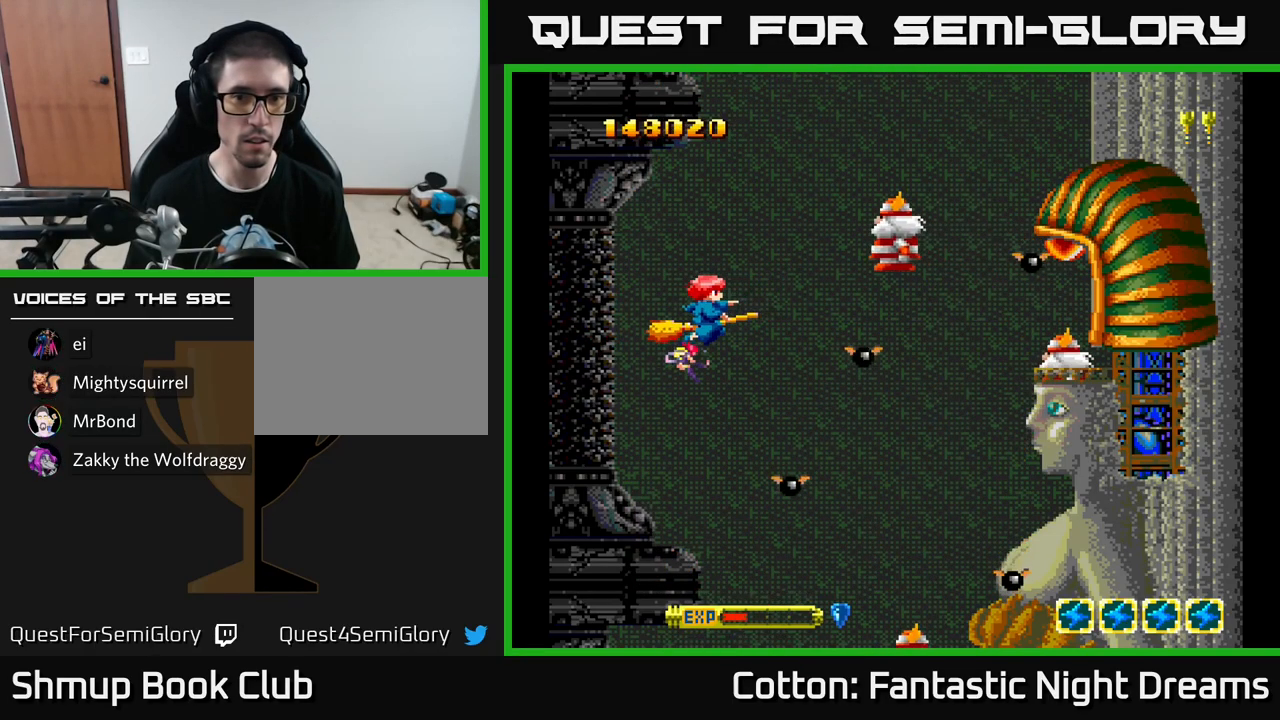
{"buttons": ["Y"], "left_stick": "center", "right_stick": "center", "events": [[83, "DPAD_LEFT", "up"], [267, "DPAD_LEFT", "down"], [333, "DPAD_LEFT", "up"]]}
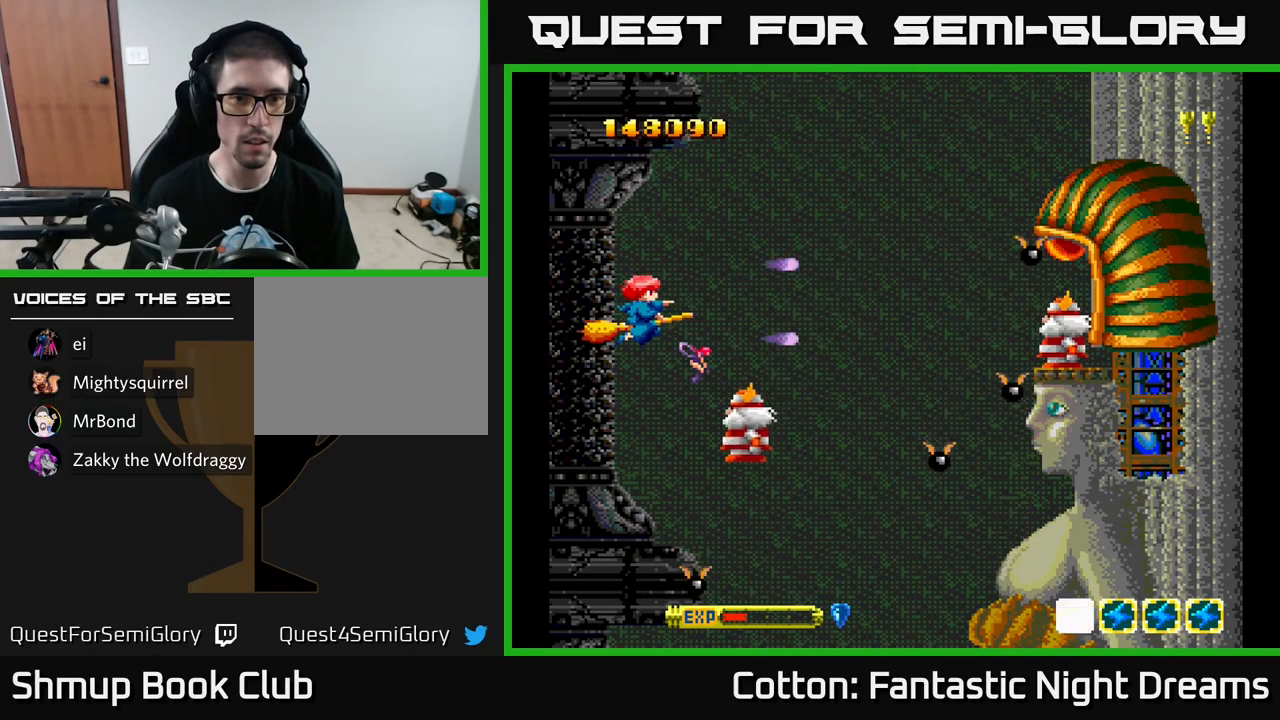
{"buttons": ["Y", "DPAD_RIGHT"], "left_stick": "center", "right_stick": "center", "events": [[100, "DPAD_RIGHT", "down"], [267, "DPAD_RIGHT", "up"], [350, "DPAD_RIGHT", "down"]]}
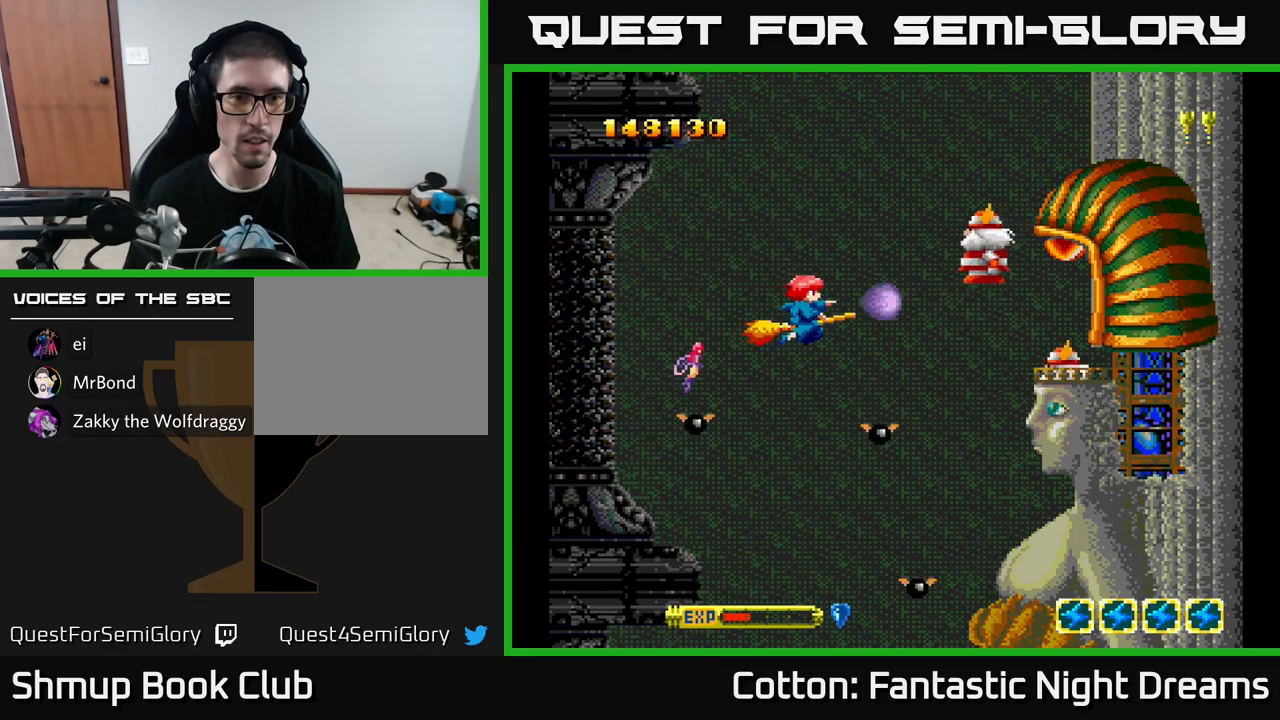
{"buttons": ["Y", "DPAD_LEFT"], "left_stick": "center", "right_stick": "center", "events": [[17, "DPAD_RIGHT", "up"], [184, "DPAD_LEFT", "down"], [267, "DPAD_LEFT", "up"], [484, "DPAD_LEFT", "down"]]}
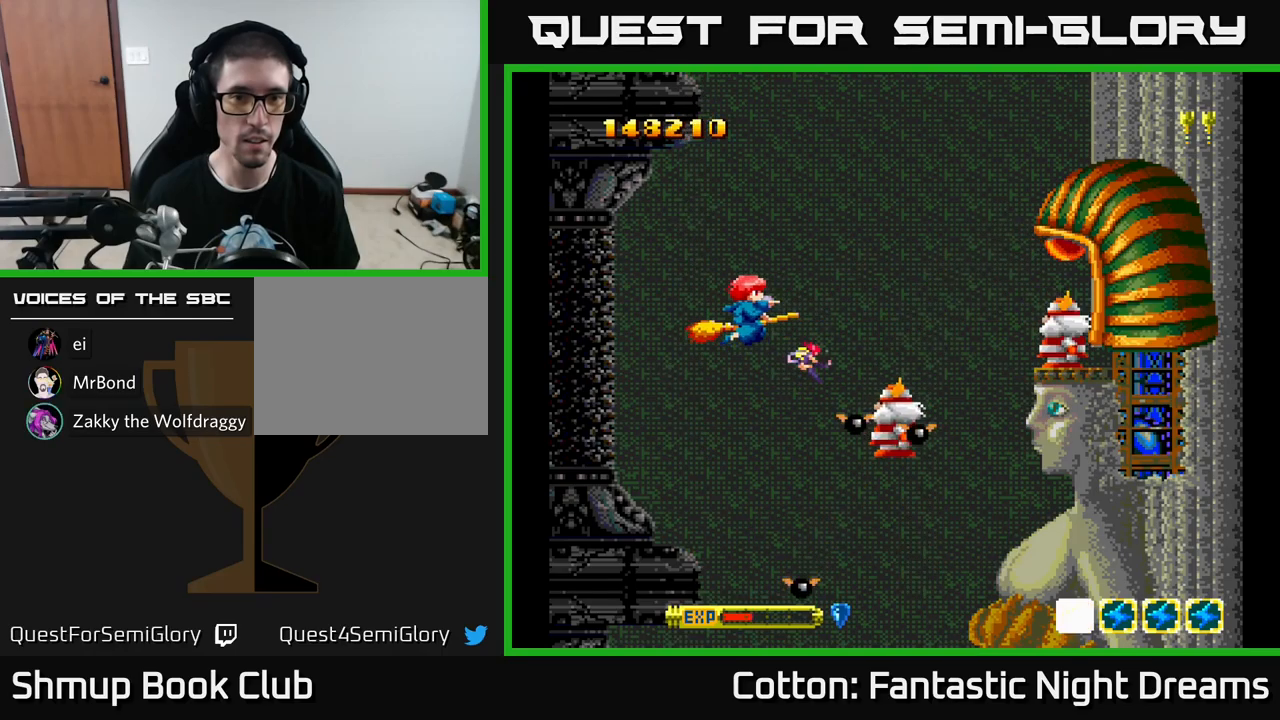
{"buttons": ["Y"], "left_stick": "center", "right_stick": "center", "events": [[100, "DPAD_LEFT", "up"], [250, "DPAD_LEFT", "down"], [334, "DPAD_LEFT", "up"]]}
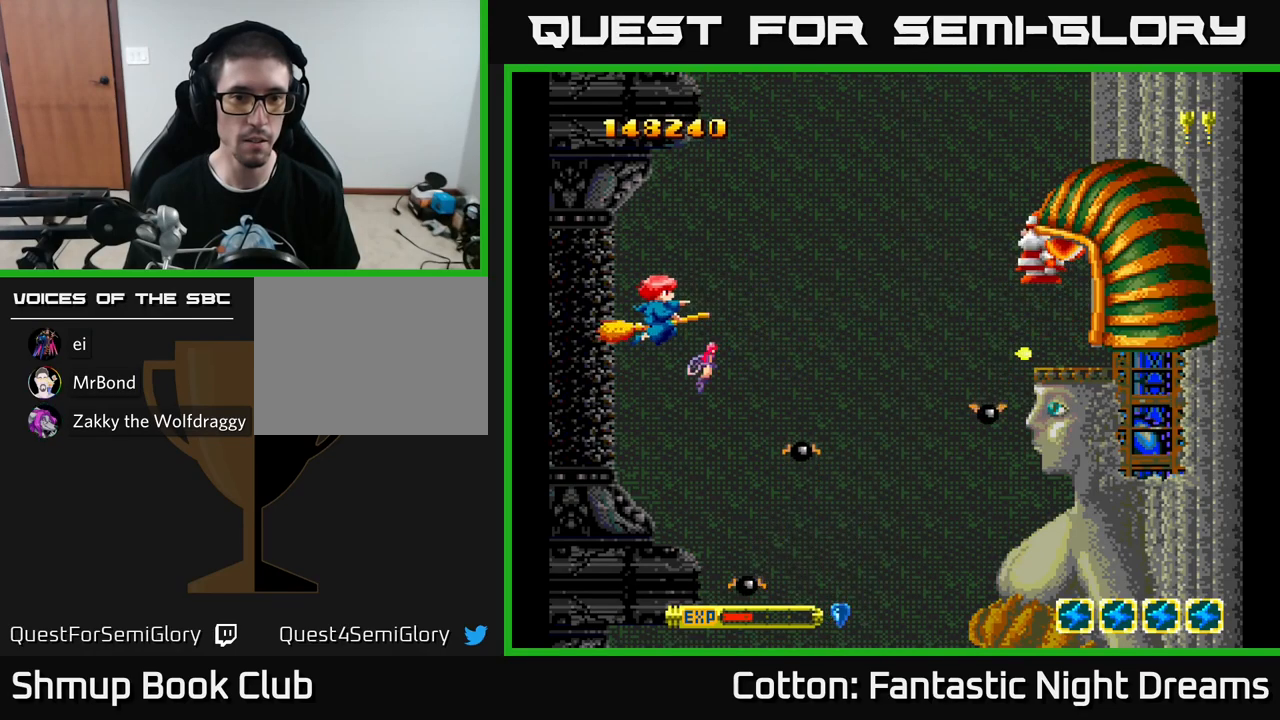
{"buttons": ["Y"], "left_stick": "center", "right_stick": "center", "events": [[17, "DPAD_LEFT", "down"], [100, "DPAD_LEFT", "up"]]}
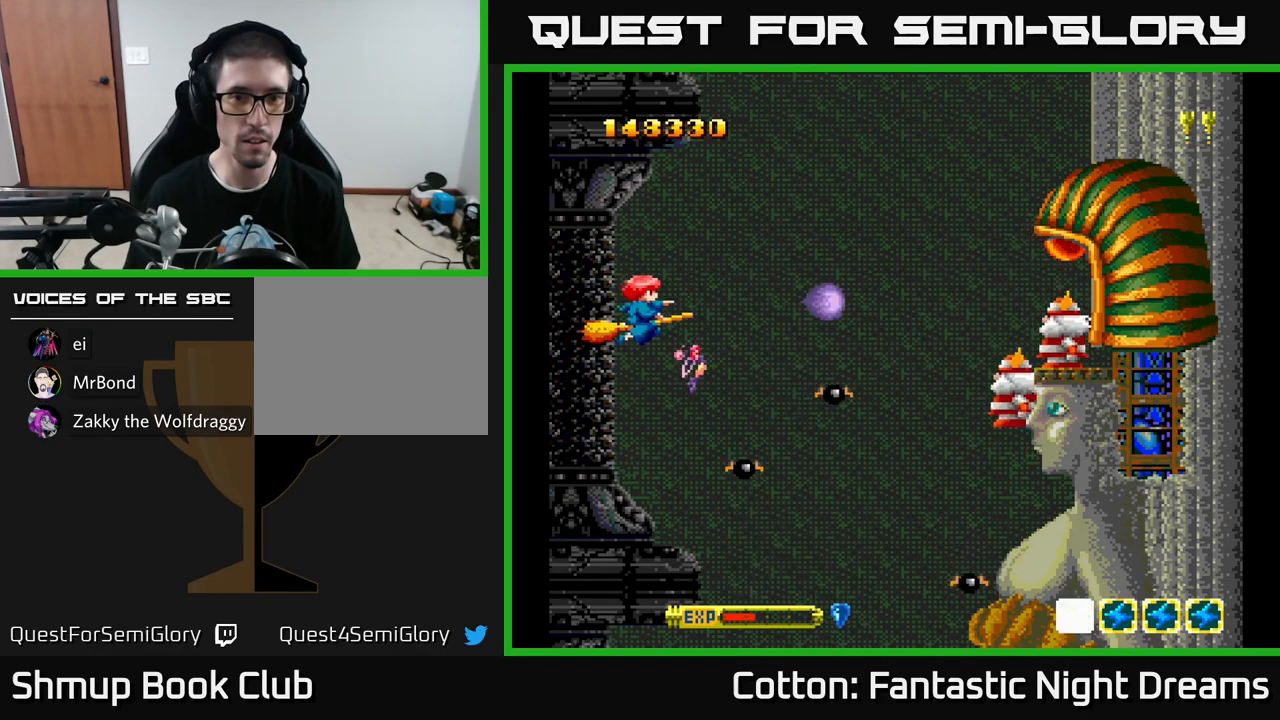
{"buttons": ["Y", "DPAD_UP"], "left_stick": "center", "right_stick": "center", "events": [[484, "DPAD_UP", "down"]]}
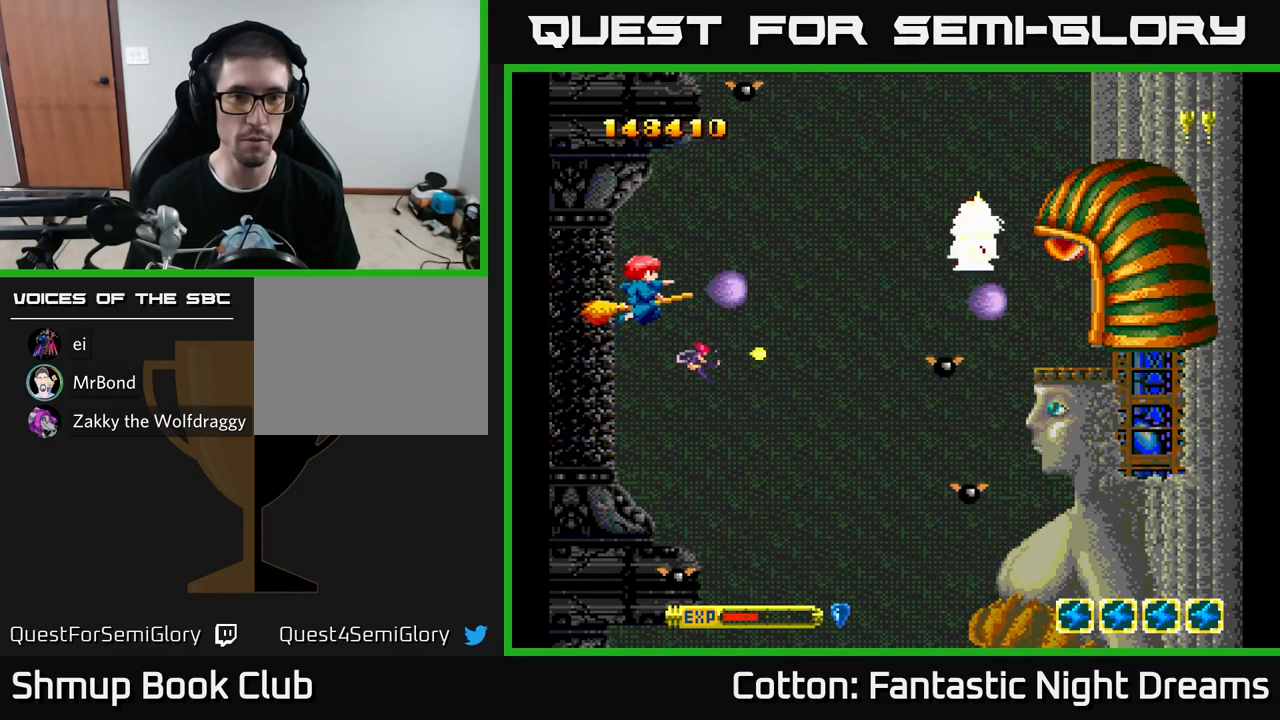
{"buttons": ["Y"], "left_stick": "center", "right_stick": "center", "events": [[84, "DPAD_UP", "up"], [184, "DPAD_RIGHT", "down"], [300, "DPAD_RIGHT", "up"]]}
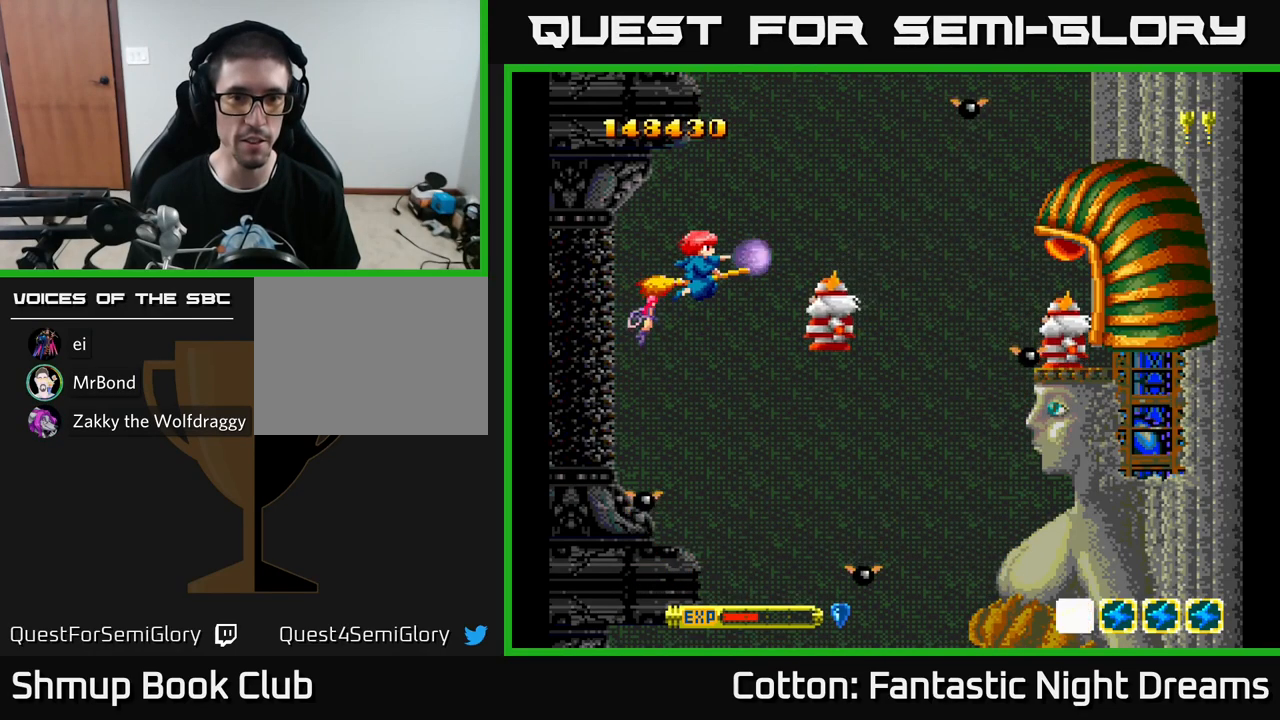
{"buttons": ["Y"], "left_stick": "center", "right_stick": "center", "events": [[100, "DPAD_RIGHT", "down"], [217, "DPAD_RIGHT", "up"]]}
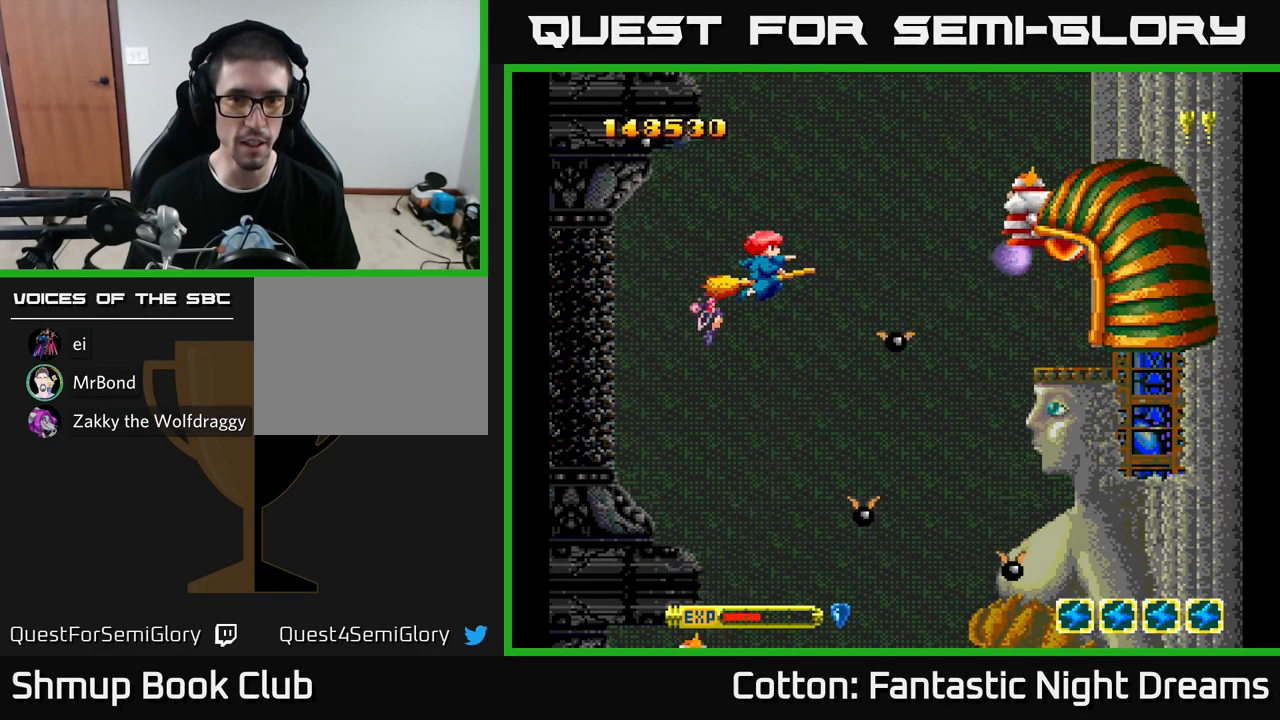
{"buttons": ["Y"], "left_stick": "center", "right_stick": "center", "events": [[267, "DPAD_LEFT", "down"], [400, "DPAD_LEFT", "up"]]}
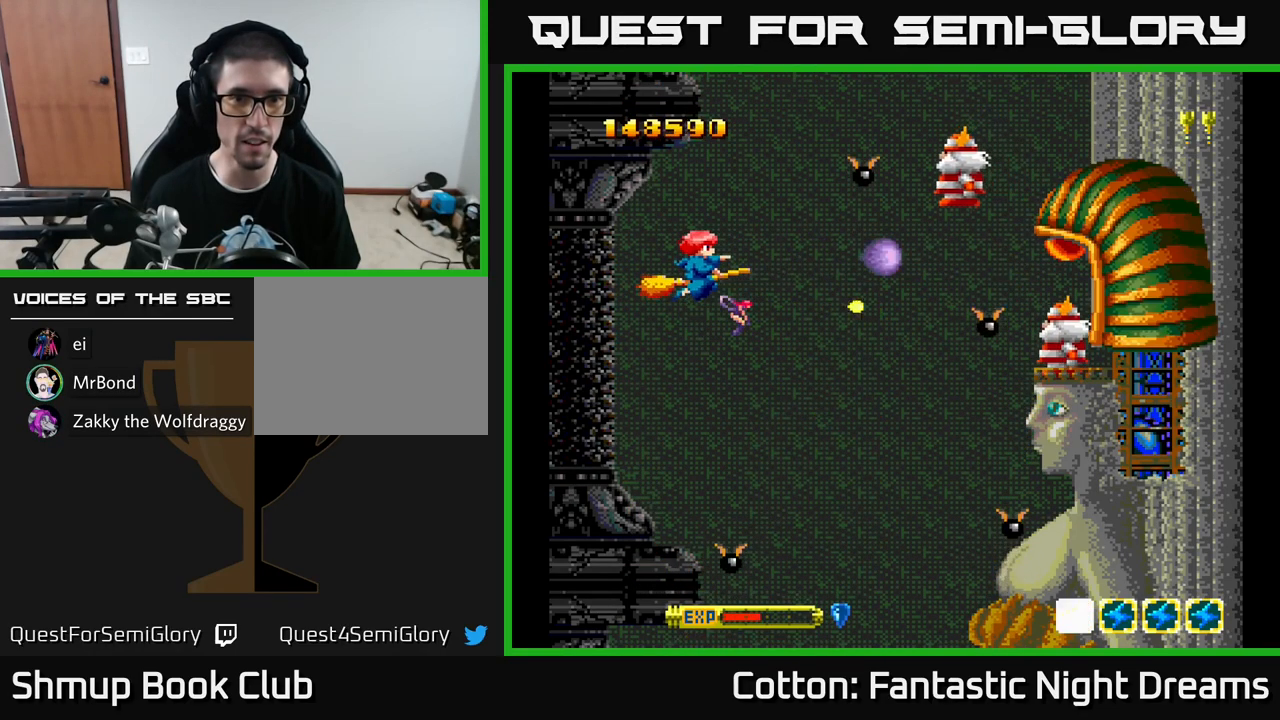
{"buttons": ["Y"], "left_stick": "center", "right_stick": "center", "events": [[50, "DPAD_LEFT", "down"], [150, "DPAD_LEFT", "up"]]}
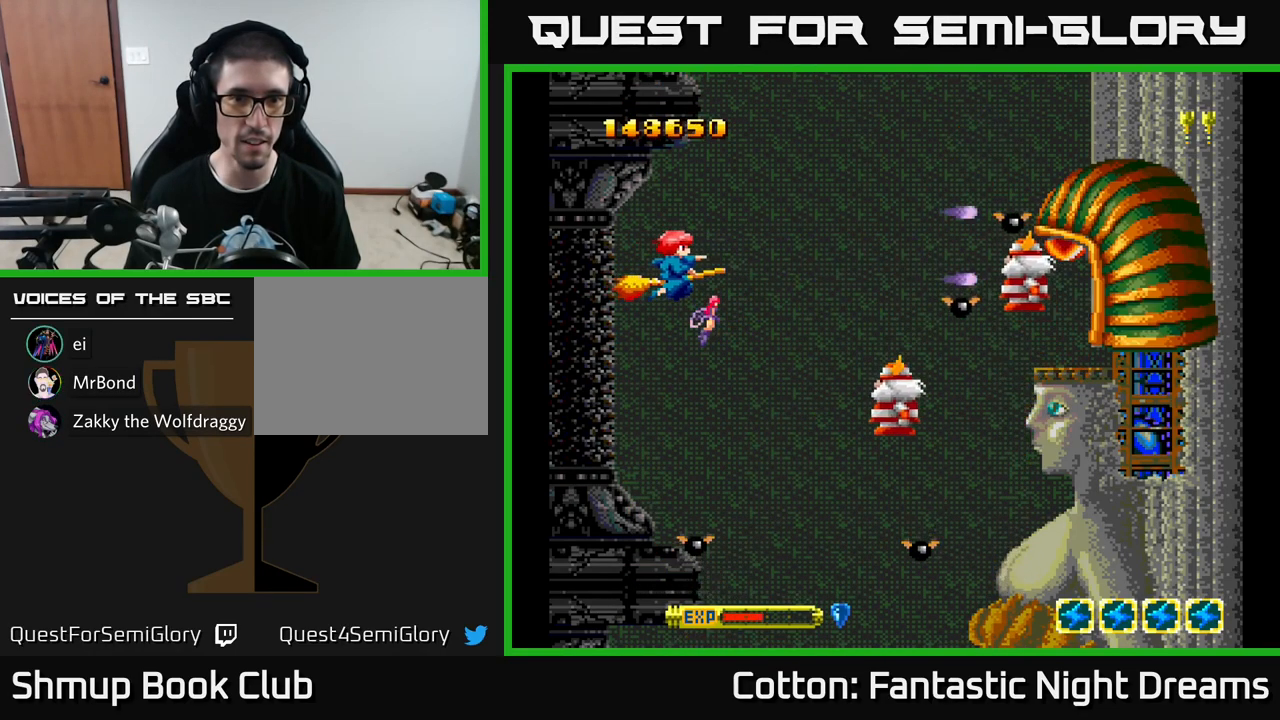
{"buttons": ["Y"], "left_stick": "center", "right_stick": "center", "events": [[17, "DPAD_RIGHT", "down"], [234, "DPAD_RIGHT", "up"]]}
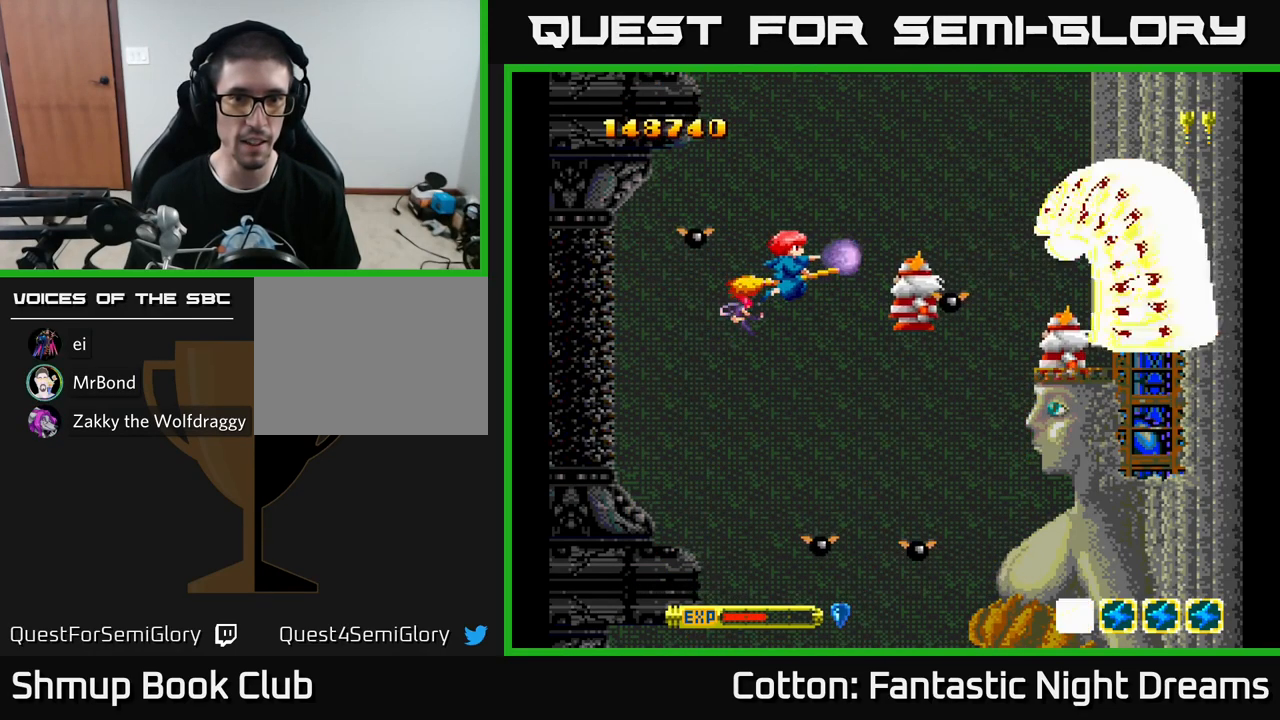
{"buttons": ["Y"], "left_stick": "center", "right_stick": "center", "events": [[167, "DPAD_LEFT", "down"], [334, "DPAD_LEFT", "up"]]}
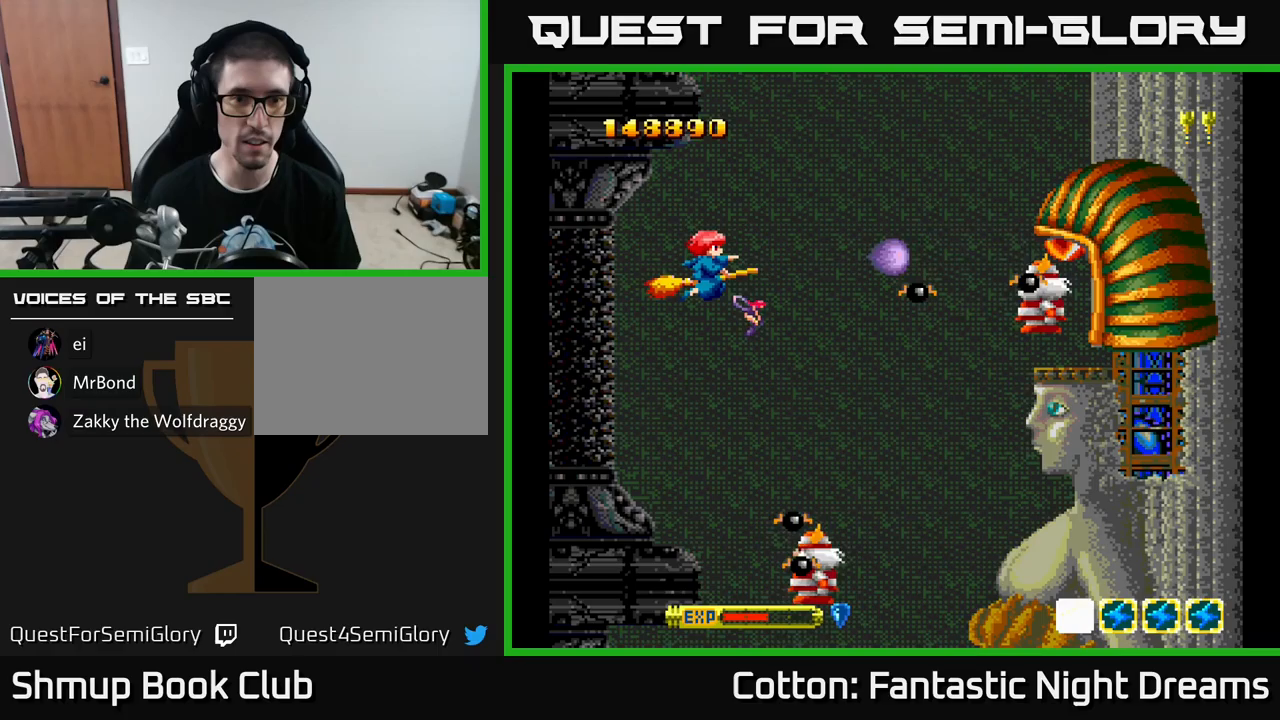
{"buttons": ["Y"], "left_stick": "center", "right_stick": "center", "events": [[217, "DPAD_LEFT", "down"], [300, "DPAD_LEFT", "up"]]}
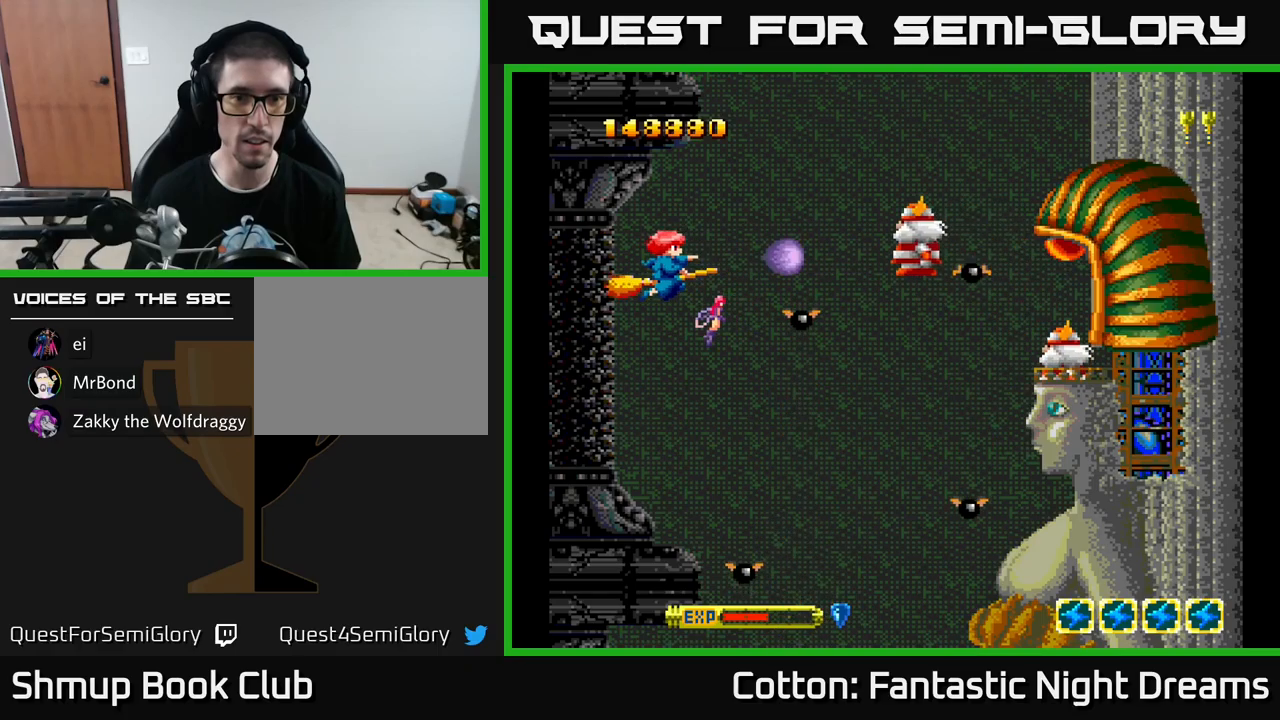
{"buttons": ["Y"], "left_stick": "center", "right_stick": "center", "events": [[150, "DPAD_LEFT", "down"], [233, "DPAD_LEFT", "up"]]}
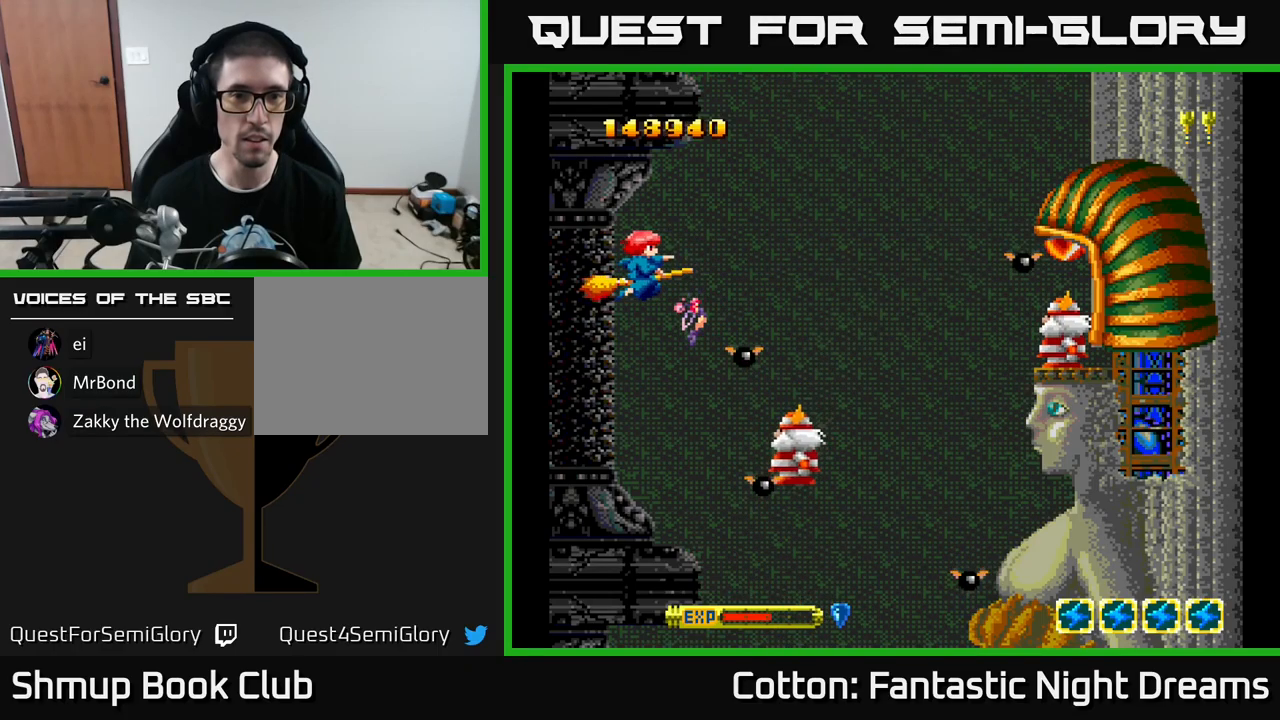
{"buttons": ["Y"], "left_stick": "center", "right_stick": "center", "events": [[233, "DPAD_RIGHT", "down"], [367, "DPAD_RIGHT", "up"]]}